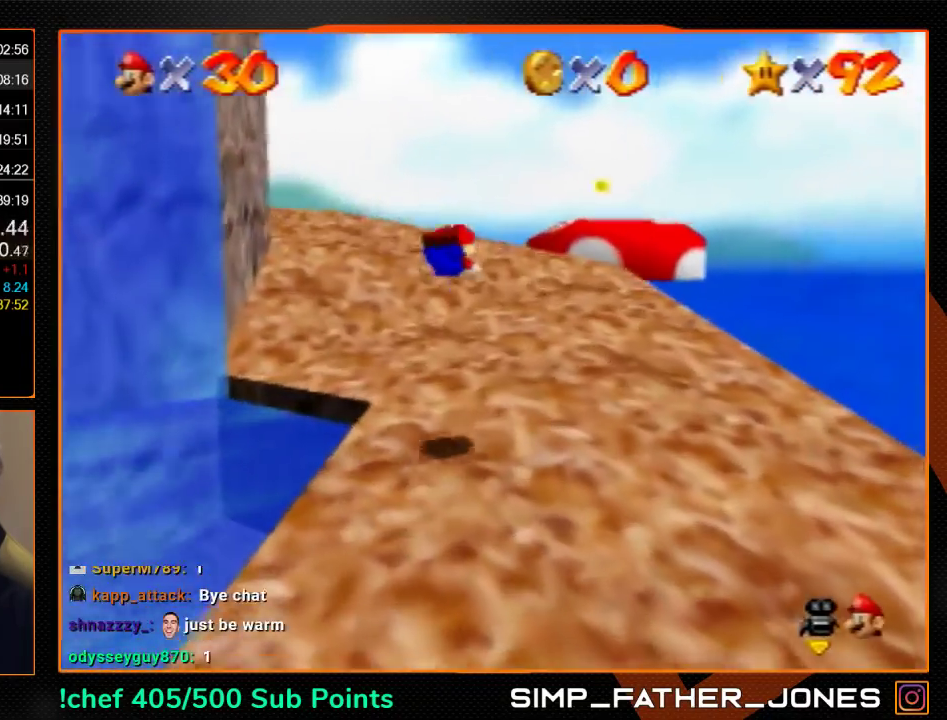
Gameplay with a controller (Nintendo layout); each line is a JSON object with the inputs held at the frame after it. "events" lists button and stick changes between this image and that frame as [ms after this image, input, new state], when the widget could be followed in between. Not read: L3 R3.
{"buttons": [], "left_stick": "up-left", "events": [[200, "left_stick", "up"], [267, "A", "down"], [333, "A", "up"], [400, "left_stick", "up-left"]]}
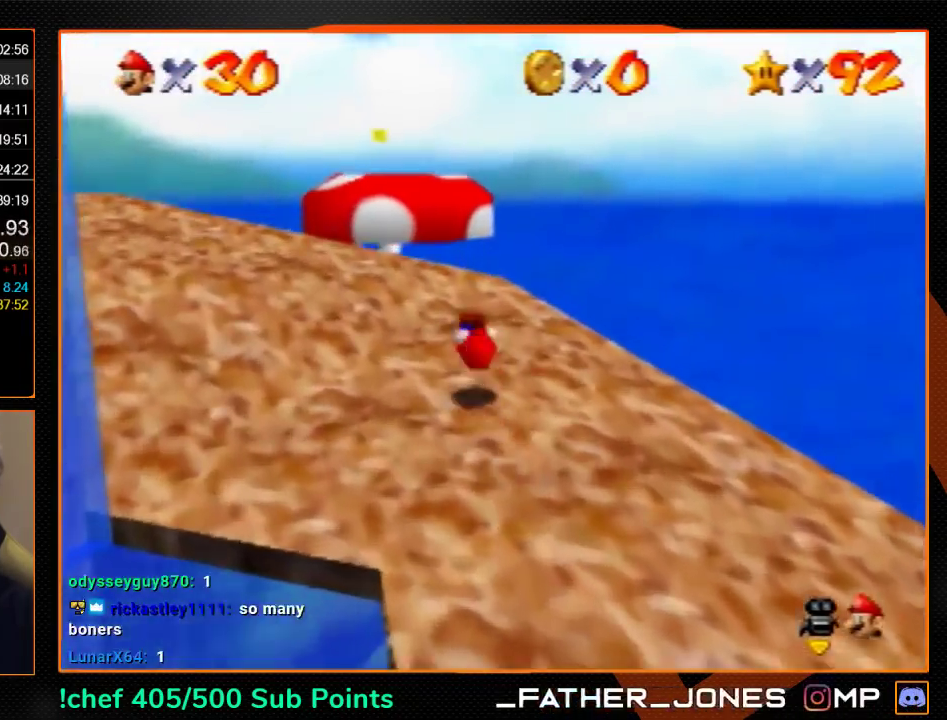
{"buttons": [], "left_stick": "center", "events": [[67, "left_stick", "up"], [300, "A", "down"], [400, "A", "up"], [467, "left_stick", "center"]]}
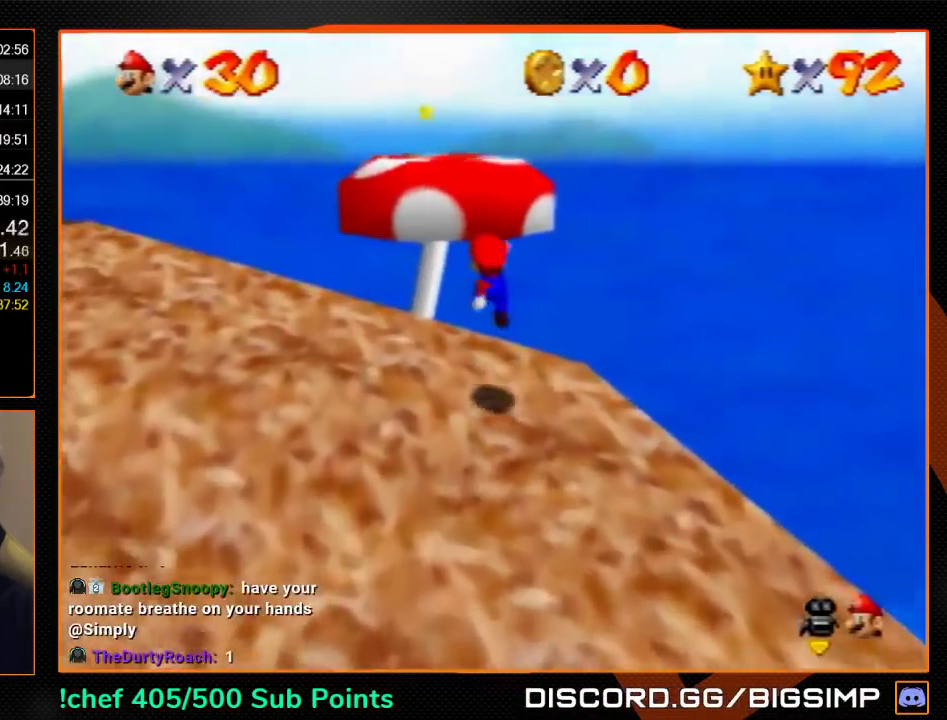
{"buttons": [], "left_stick": "center", "events": [[33, "C_RIGHT", "down"], [33, "left_stick", "down"], [100, "C_RIGHT", "up"], [167, "C_RIGHT", "down"], [267, "C_RIGHT", "up"], [267, "left_stick", "down-left"], [333, "C_RIGHT", "down"], [433, "C_RIGHT", "up"], [500, "left_stick", "center"]]}
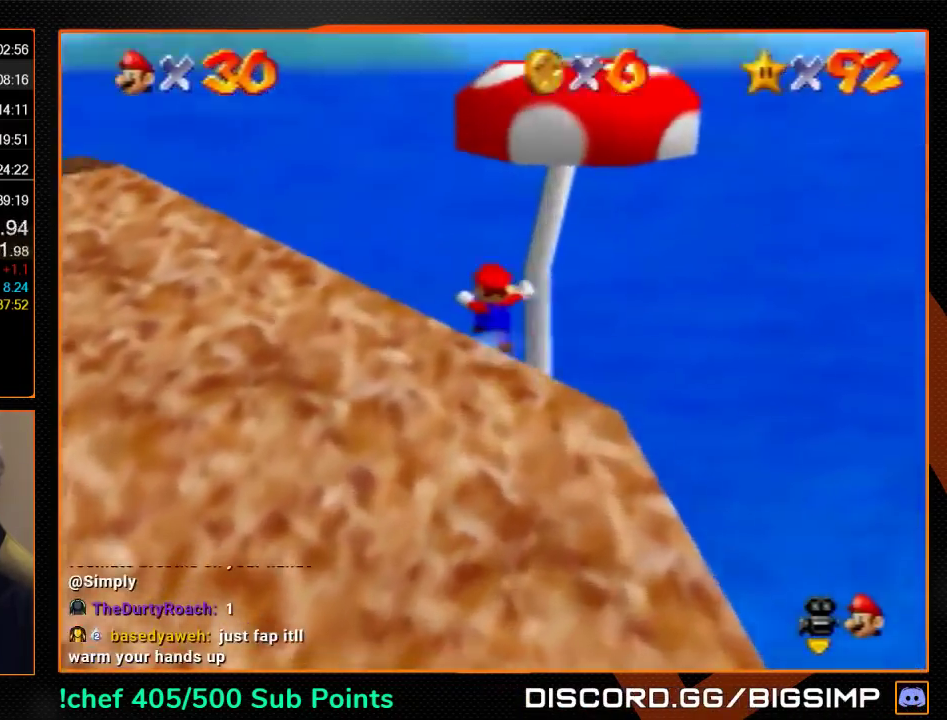
{"buttons": ["R1"], "left_stick": "down-left"}
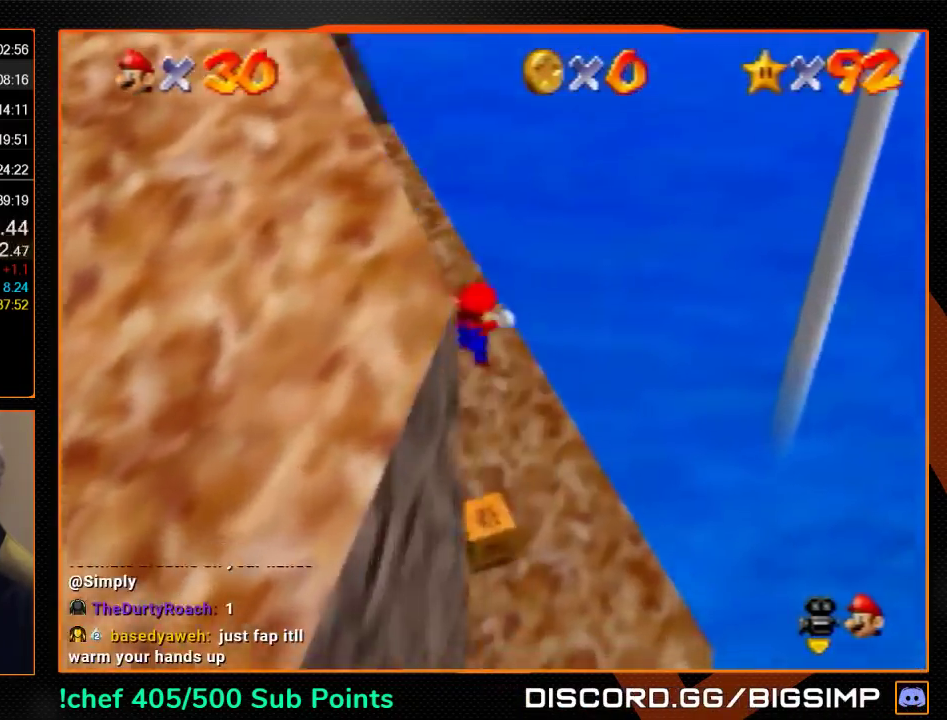
{"buttons": ["A"], "left_stick": "center"}
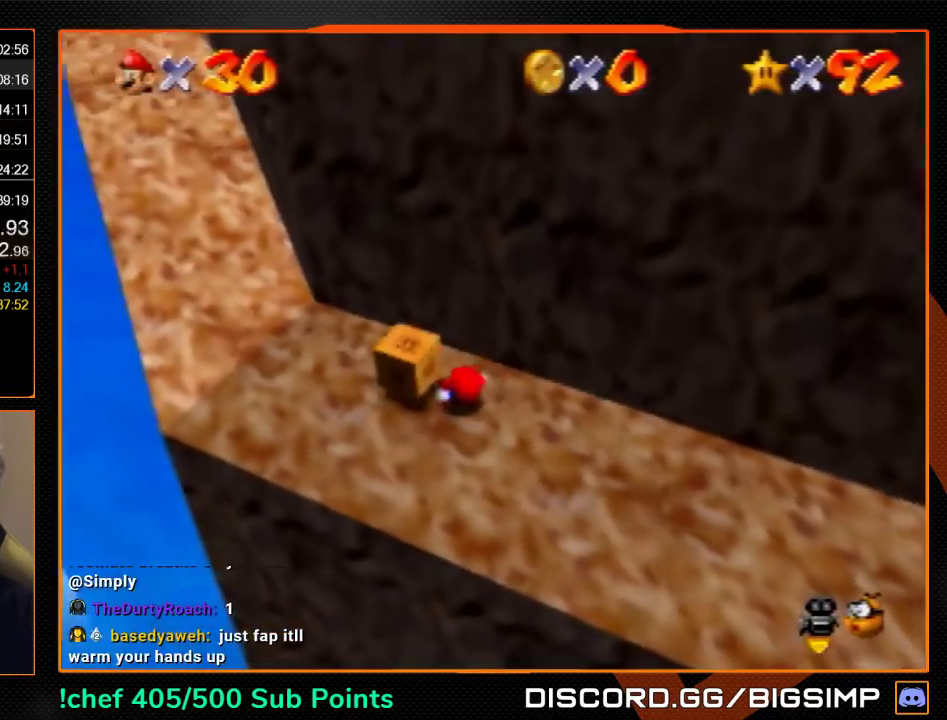
{"buttons": [], "left_stick": "up-left", "events": [[100, "left_stick", "up-left"], [167, "A", "up"]]}
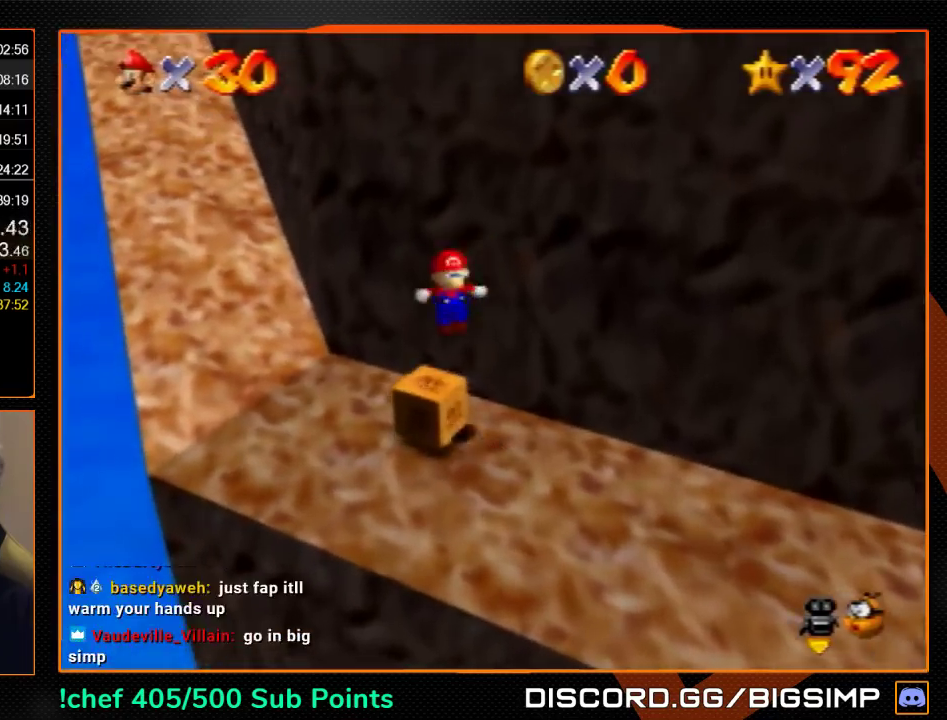
{"buttons": [], "left_stick": "down", "events": [[33, "left_stick", "center"], [467, "left_stick", "down"]]}
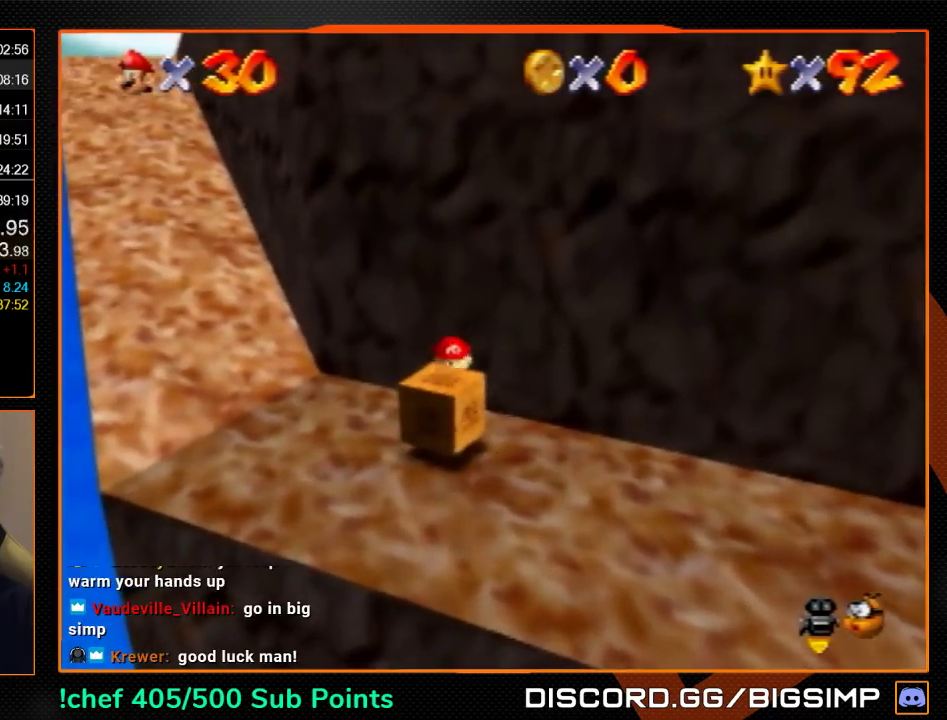
{"buttons": [], "left_stick": "center", "events": [[100, "left_stick", "center"], [267, "C_LEFT", "down"], [333, "C_LEFT", "up"], [433, "C_LEFT", "down"], [500, "C_LEFT", "up"]]}
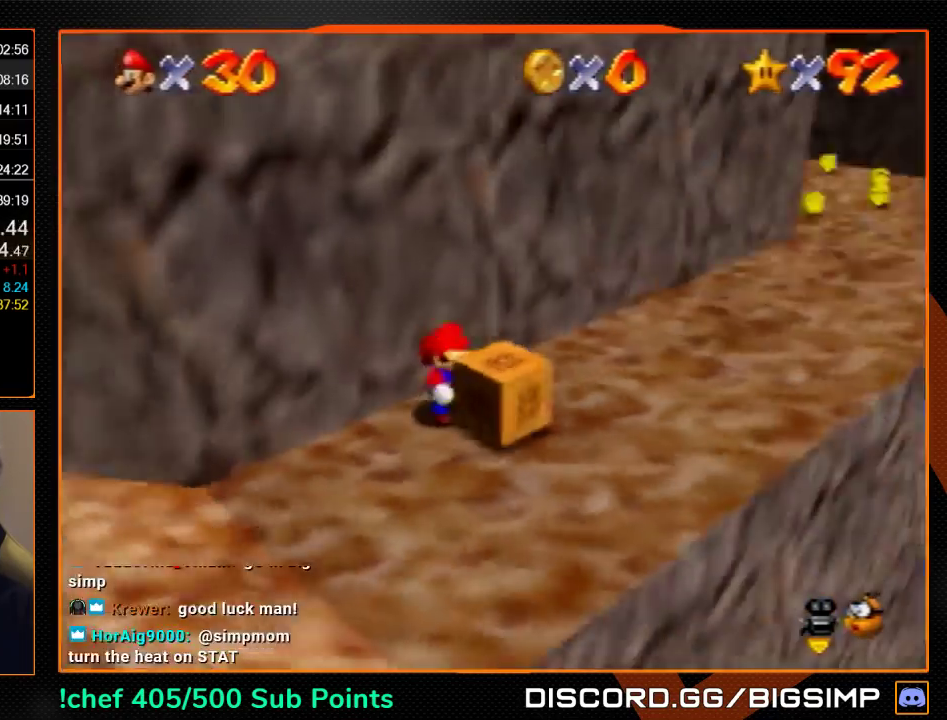
{"buttons": [], "left_stick": "left", "events": [[100, "B", "down"], [200, "B", "up"], [467, "left_stick", "left"]]}
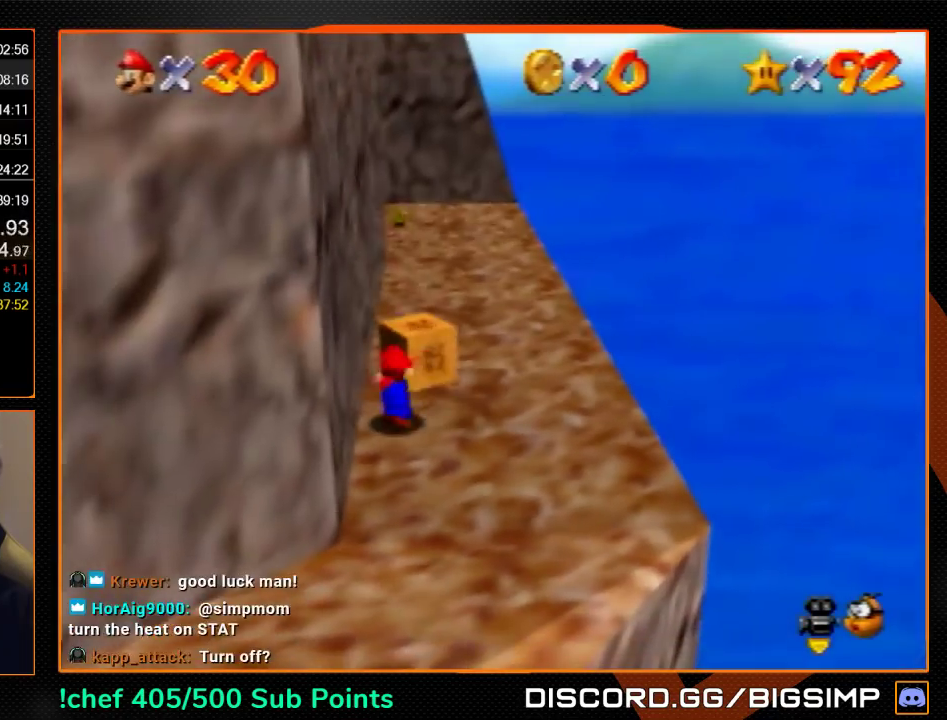
{"buttons": [], "left_stick": "down-left", "events": [[200, "left_stick", "down-left"]]}
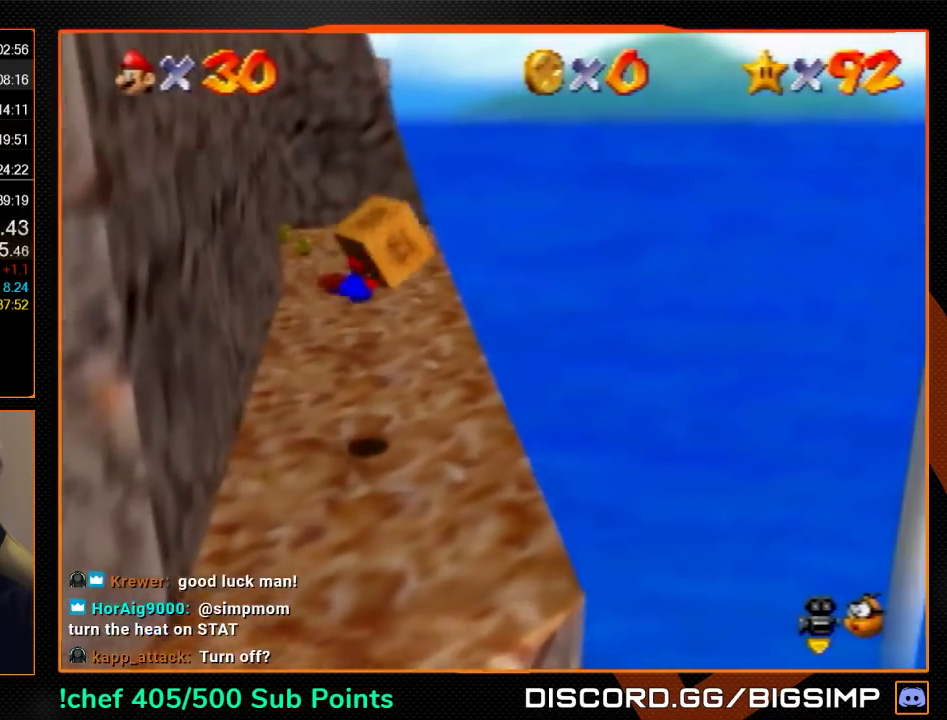
{"buttons": [], "left_stick": "down-left", "events": []}
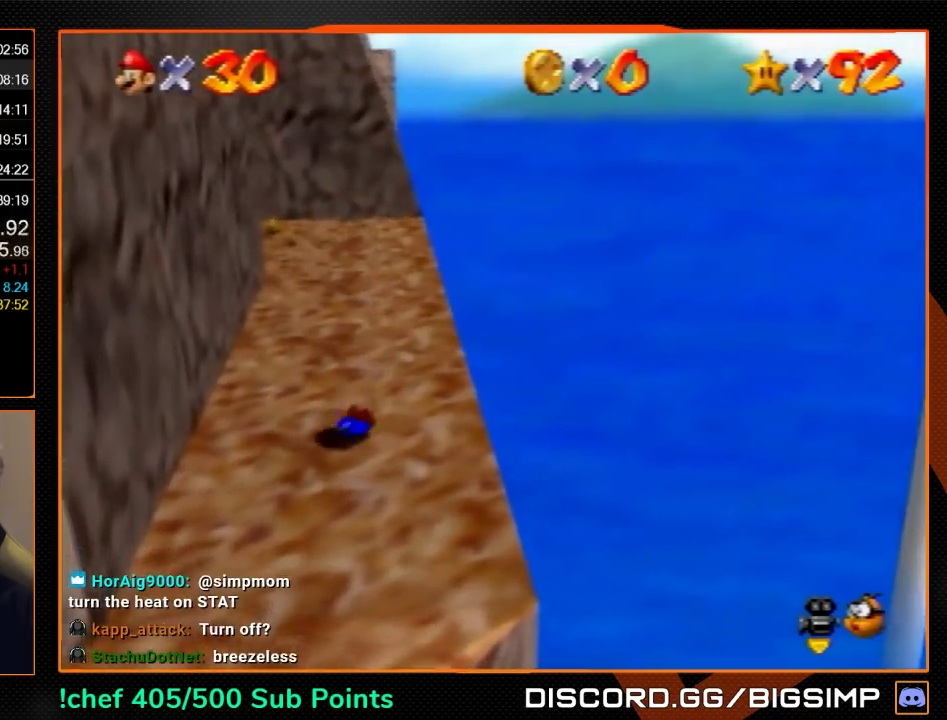
{"buttons": [], "left_stick": "left", "events": [[100, "left_stick", "left"]]}
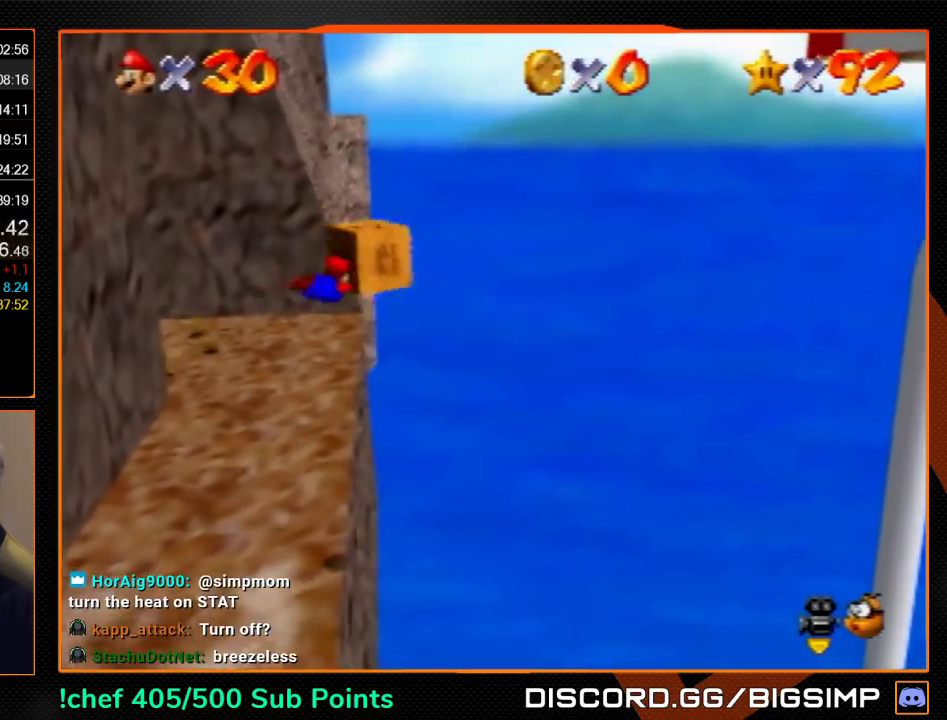
{"buttons": [], "left_stick": "right", "events": [[433, "left_stick", "right"]]}
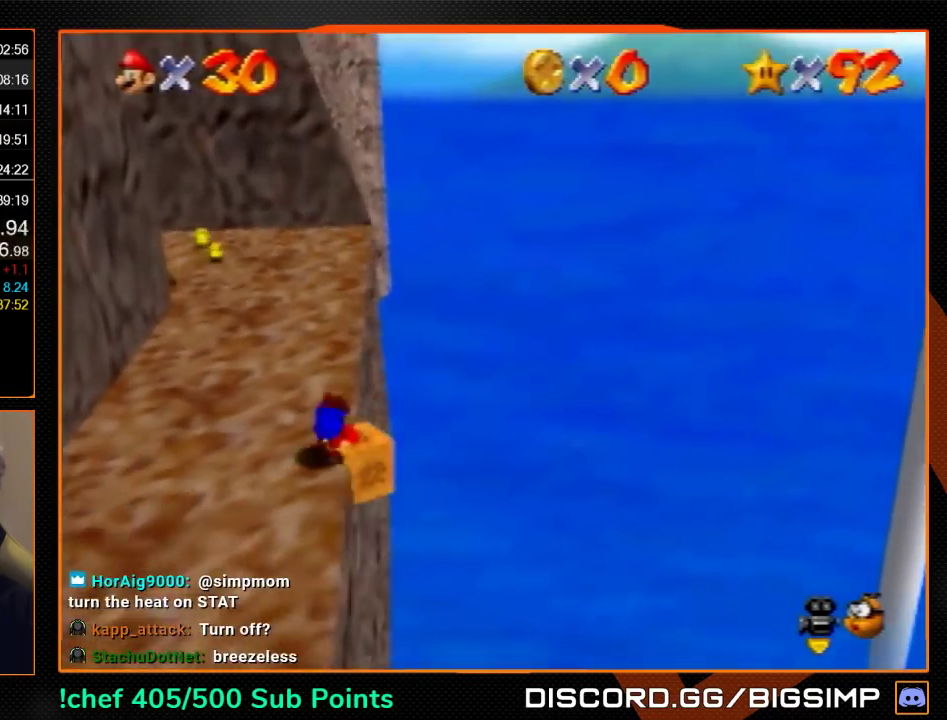
{"buttons": [], "left_stick": "right", "events": []}
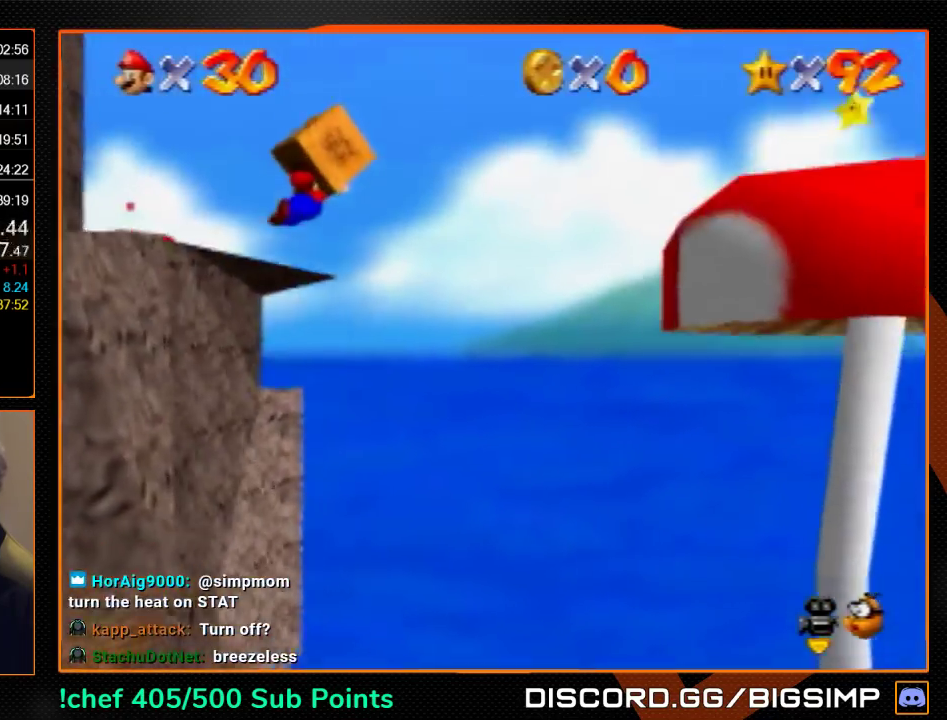
{"buttons": [], "left_stick": "right", "events": []}
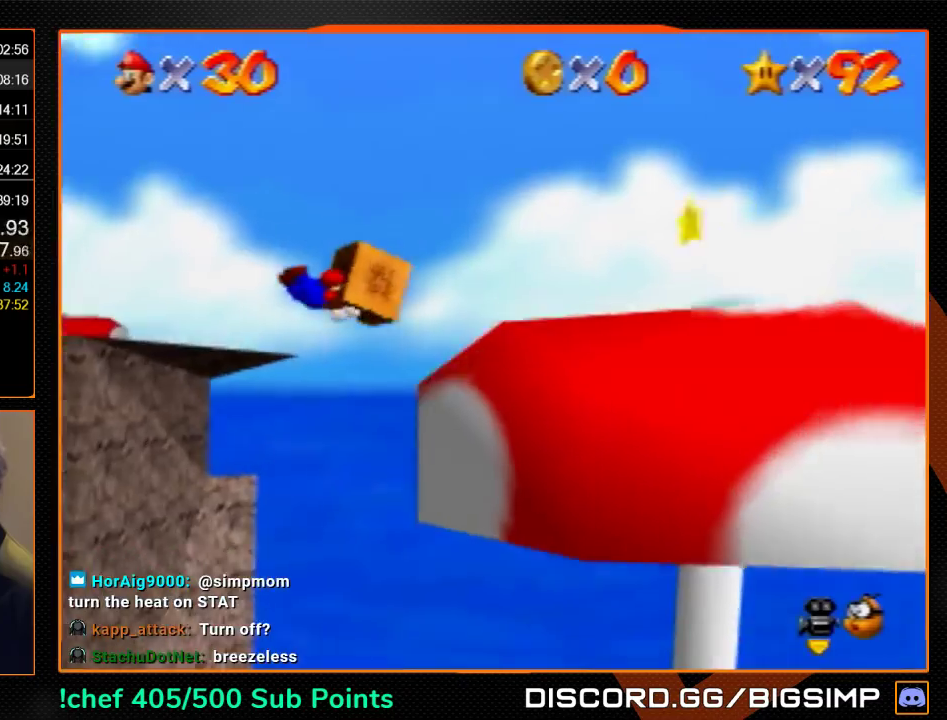
{"buttons": ["A", "B"], "left_stick": "right", "events": [[333, "A", "down"], [367, "B", "down"], [400, "B", "up"], [433, "A", "up"], [500, "A", "down"], [500, "B", "down"]]}
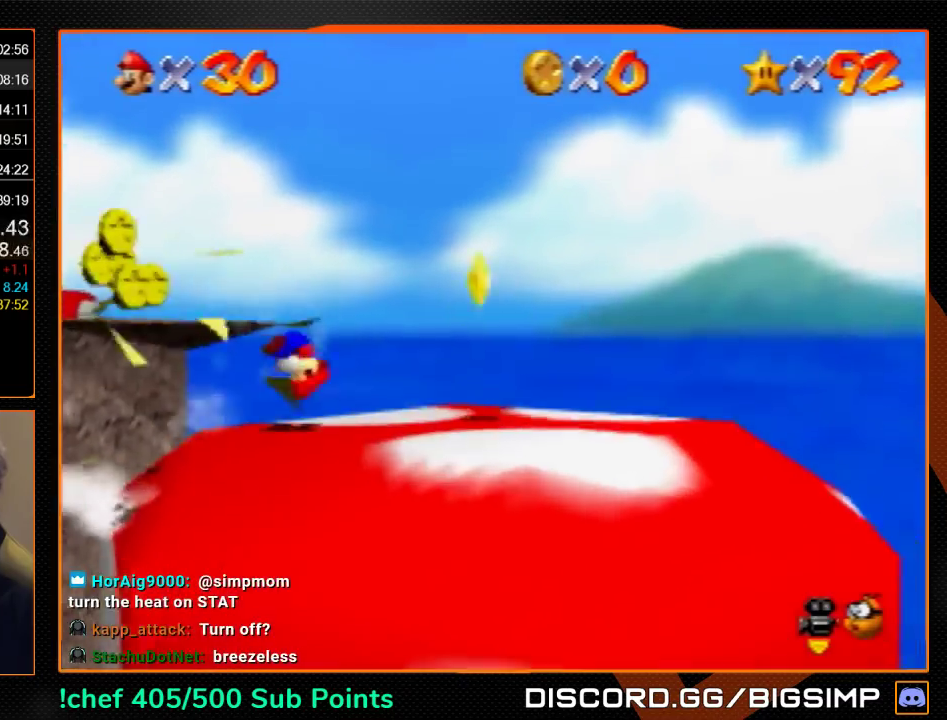
{"buttons": [], "left_stick": "center", "events": [[33, "A", "up"], [33, "B", "up"], [100, "A", "down"], [167, "A", "up"], [167, "left_stick", "up-right"], [233, "B", "down"], [300, "B", "up"], [333, "left_stick", "center"]]}